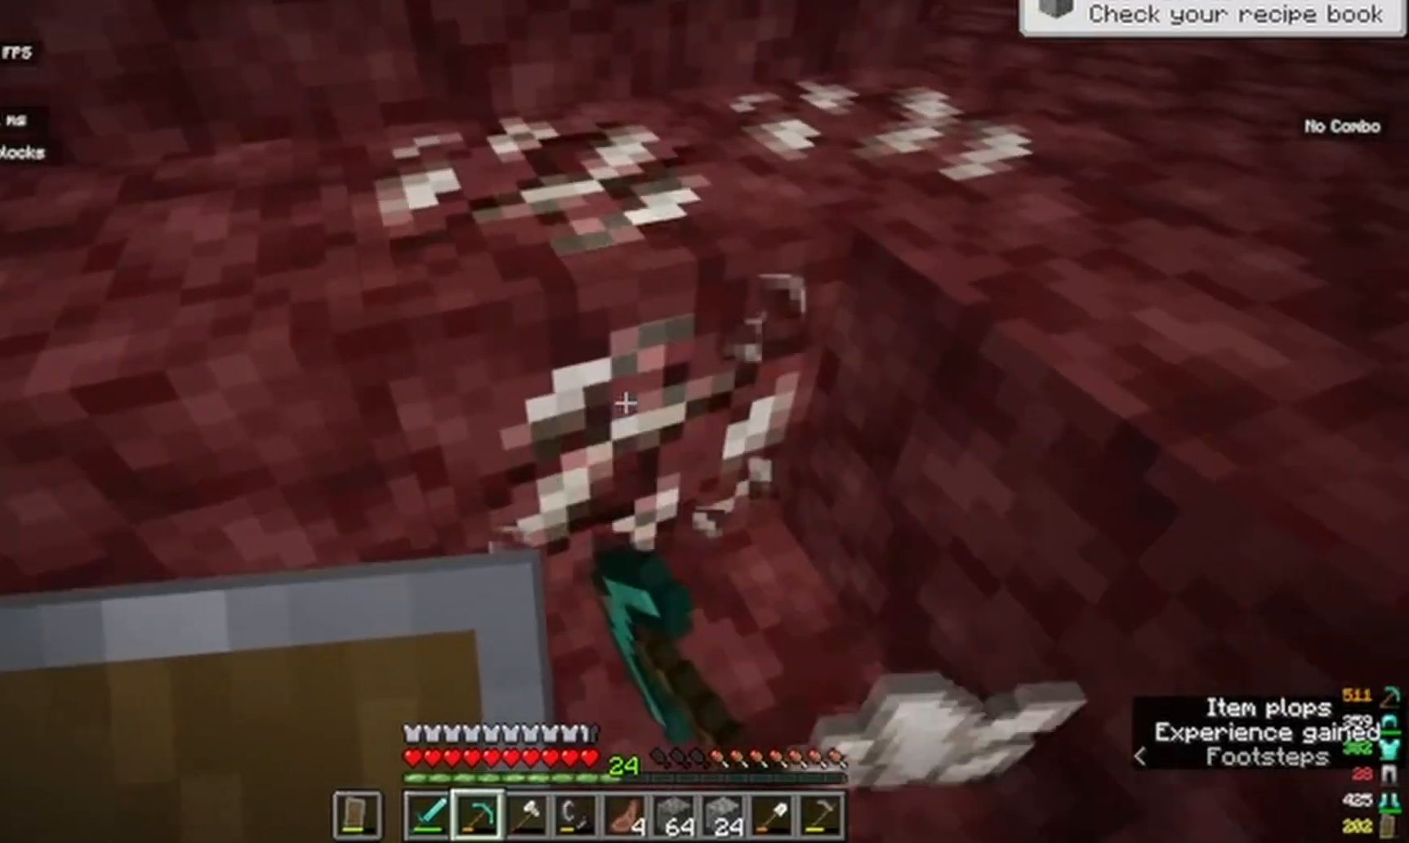
Gameplay with keyboard and mouse; each line is a JSON object with the keys and mouse buttons held at the frame after it. Only "a", "d", "s", "w", "mouse_left" and "mouse_right" are recorded. Fast repeated clicks can show as one long hold. Mouse movement is not recorded.
{"keys": ["a", "w"], "mouse": ["left"]}
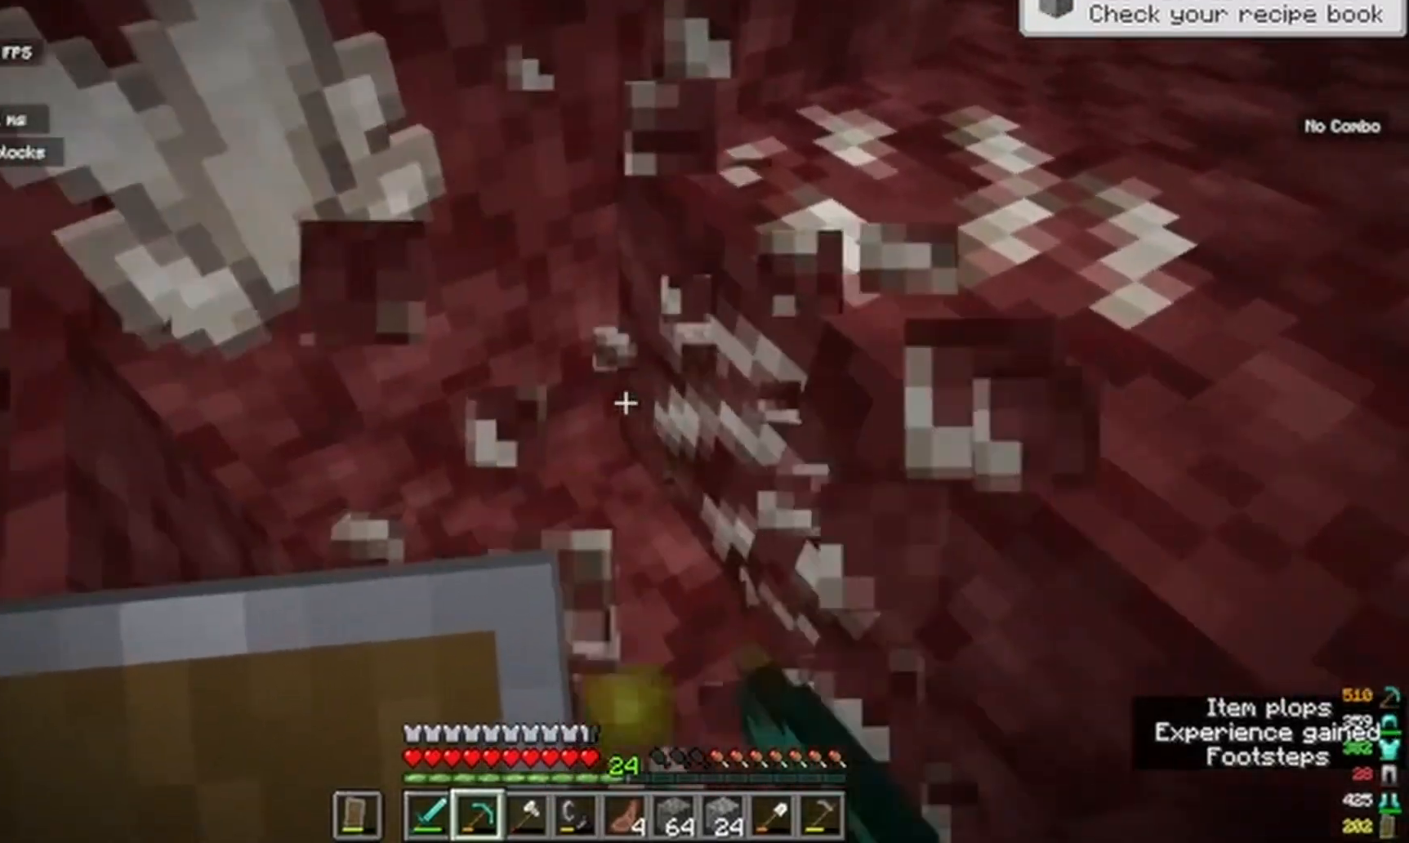
{"keys": [], "mouse": ["left"]}
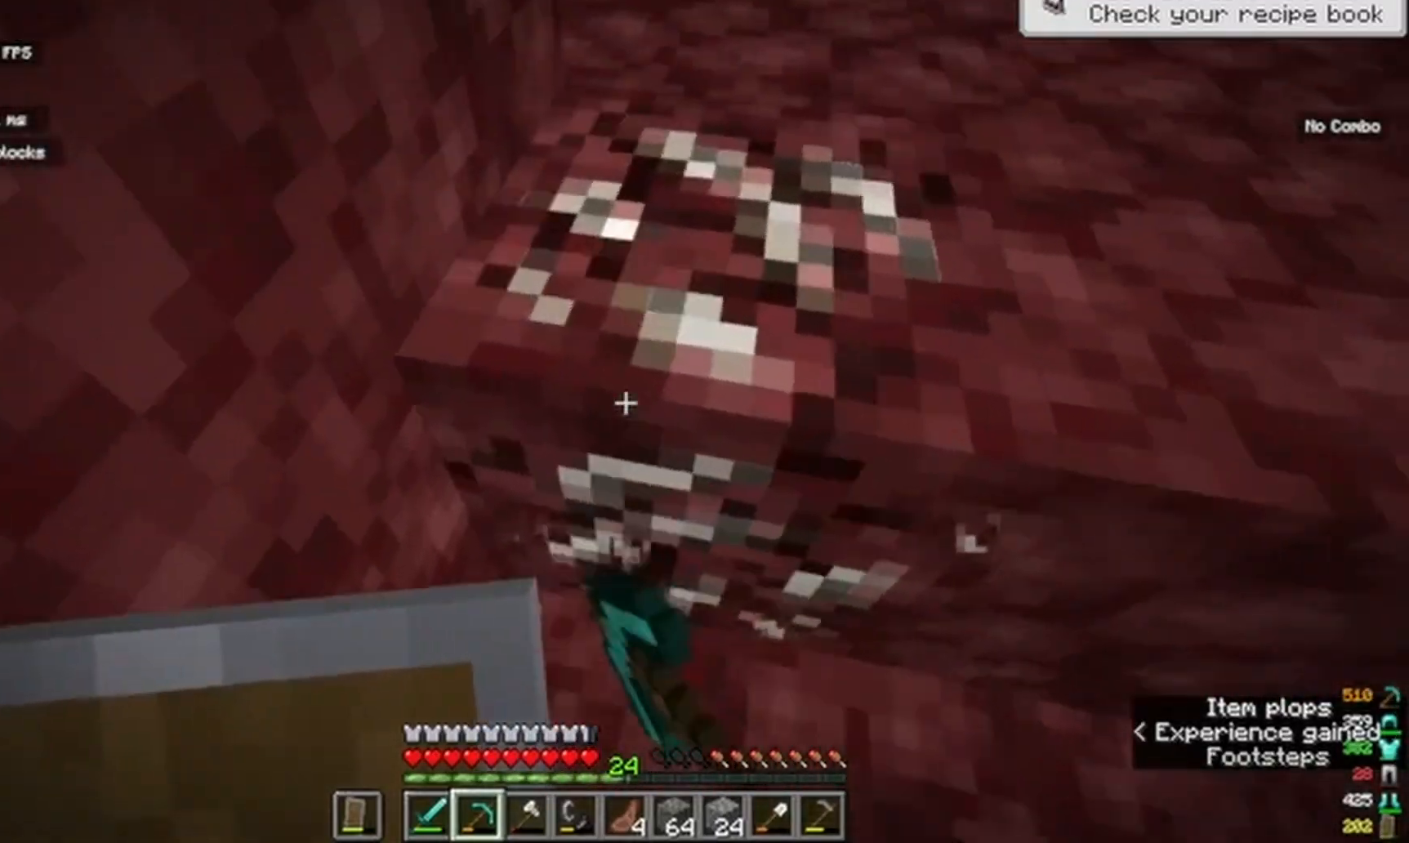
{"keys": [], "mouse": ["left"]}
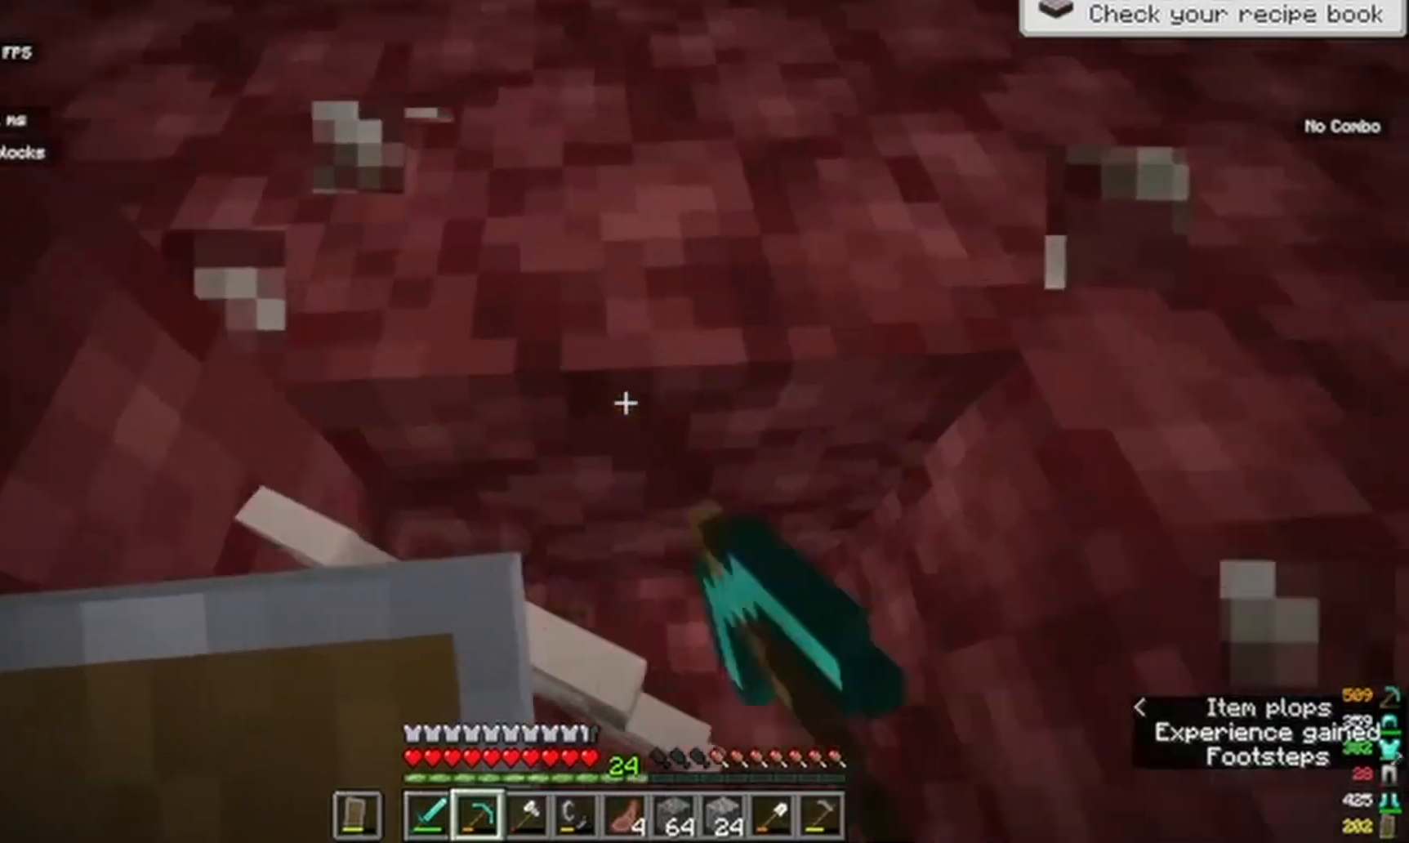
{"keys": ["w"], "mouse": []}
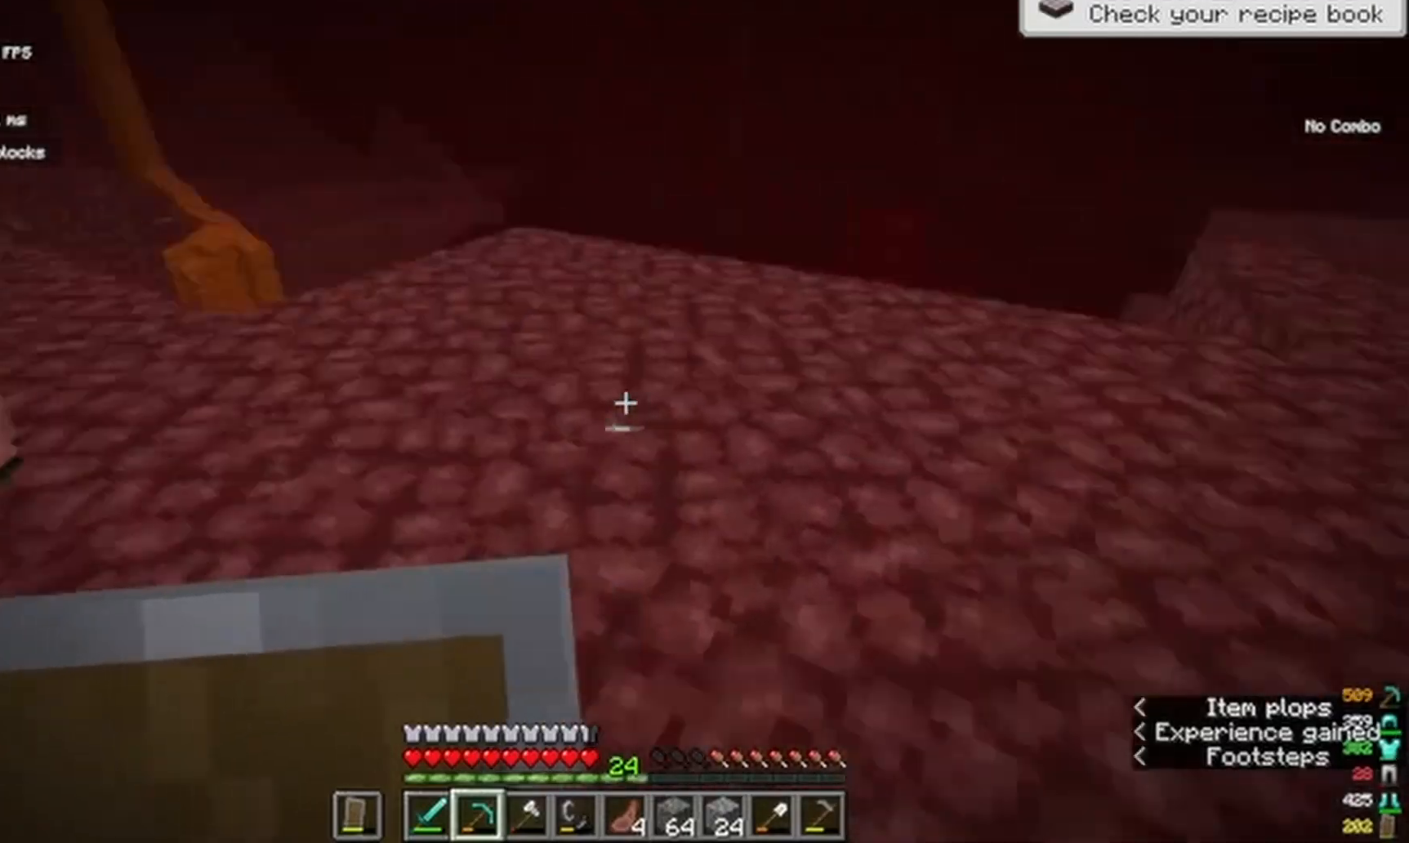
{"keys": ["w"], "mouse": []}
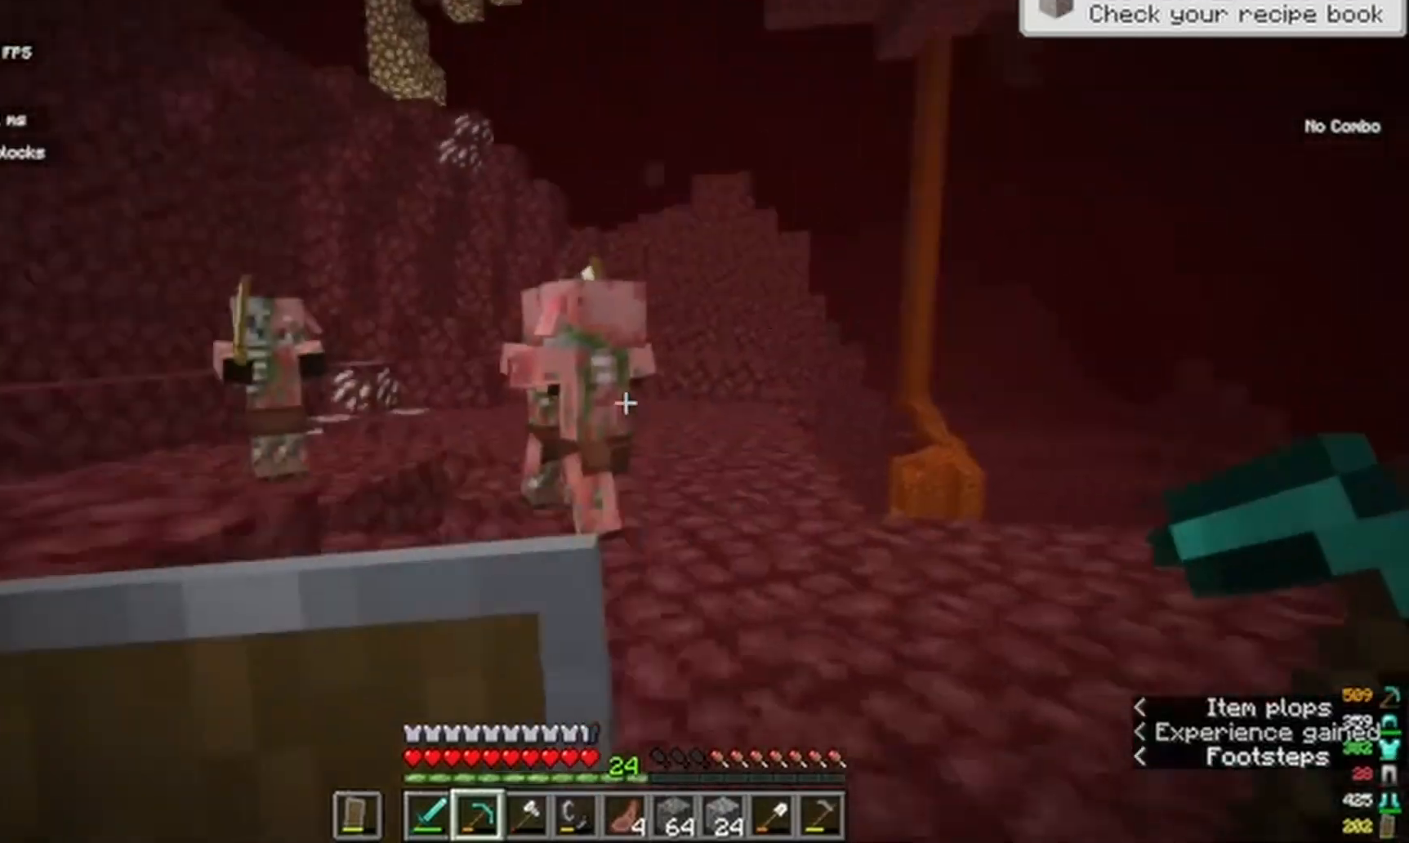
{"keys": ["a", "w"], "mouse": []}